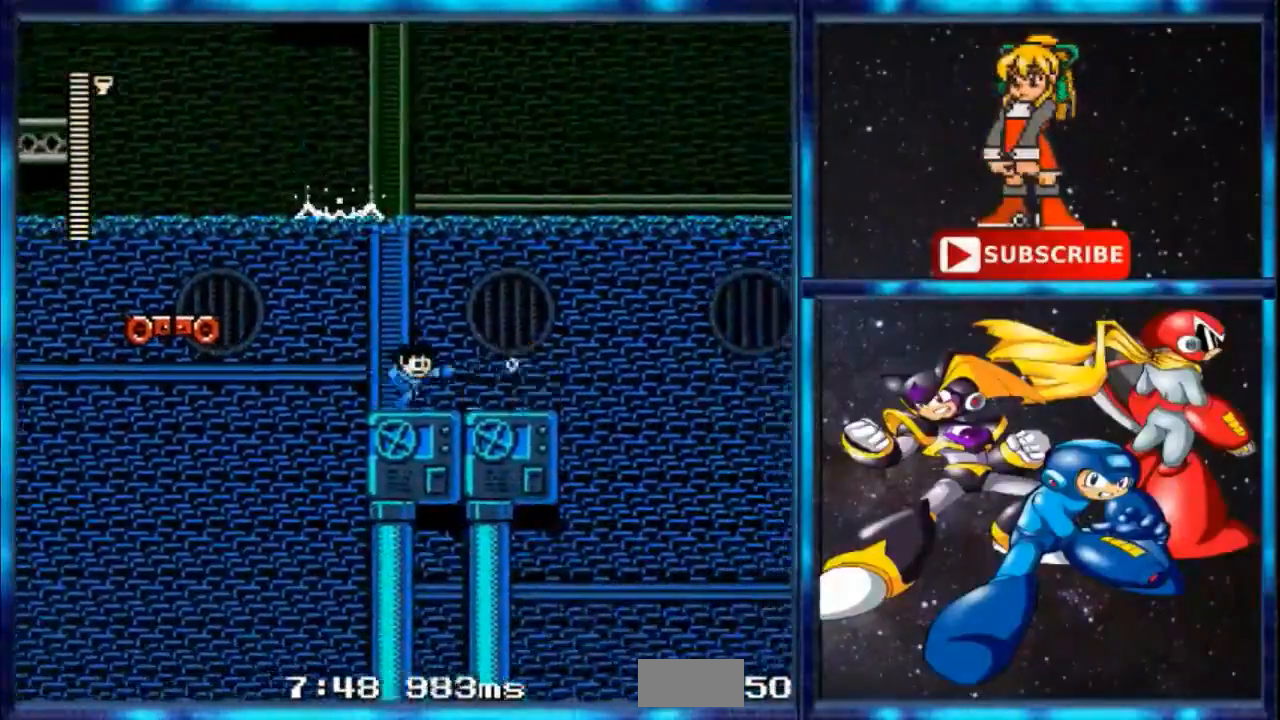
Gameplay with a controller; each line is a JSON object with the inputs held at the frame after it. "events" lists button and stick changes between this image and that frame as [ms after this image, input, new state], when the widget could be followed in between. Not read: DPAD_RIGHT L3 R3.
{"buttons": ["A"], "events": [[133, "A", "up"], [200, "A", "down"], [267, "A", "up"], [334, "A", "down"]]}
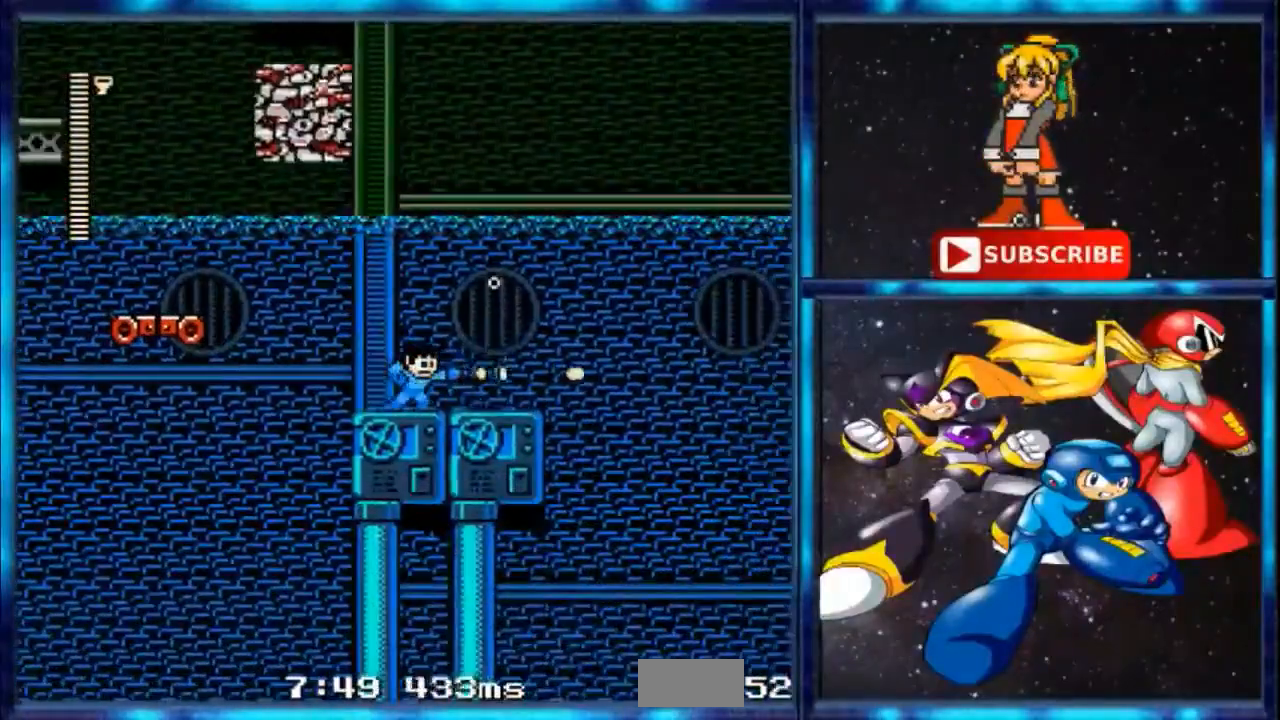
{"buttons": [], "events": [[67, "A", "up"]]}
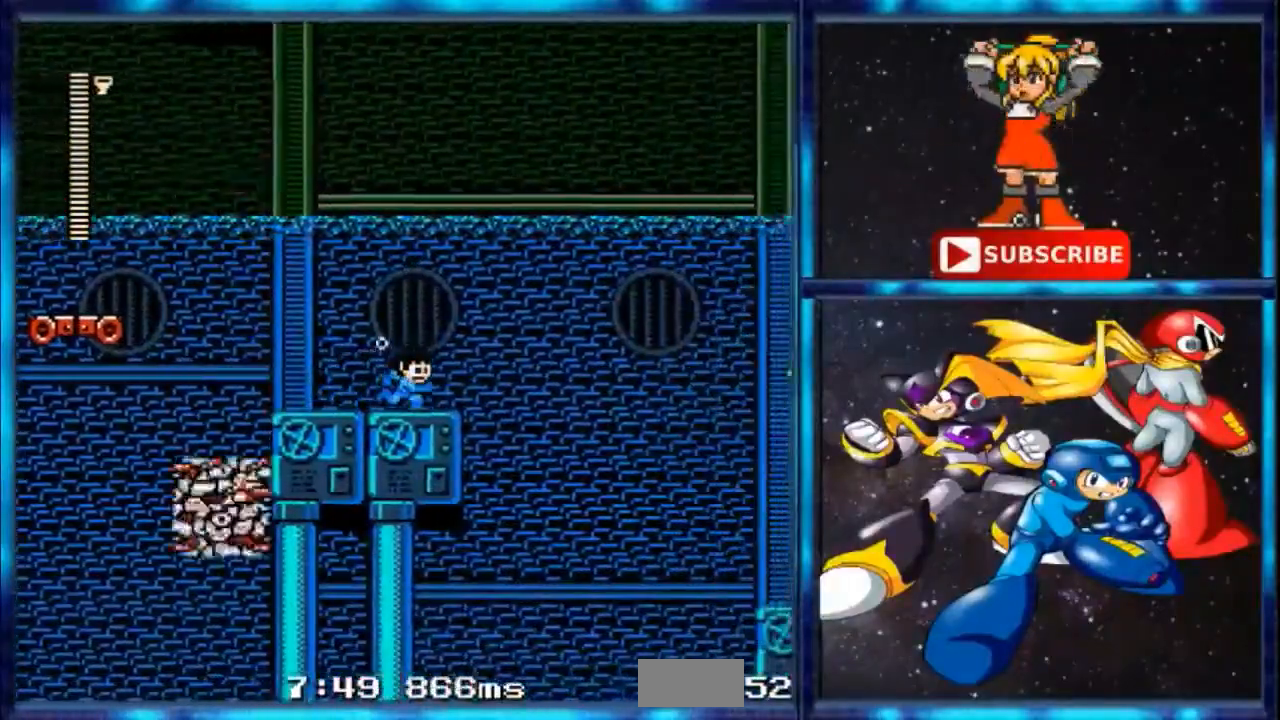
{"buttons": [], "events": [[133, "B", "down"], [334, "B", "up"]]}
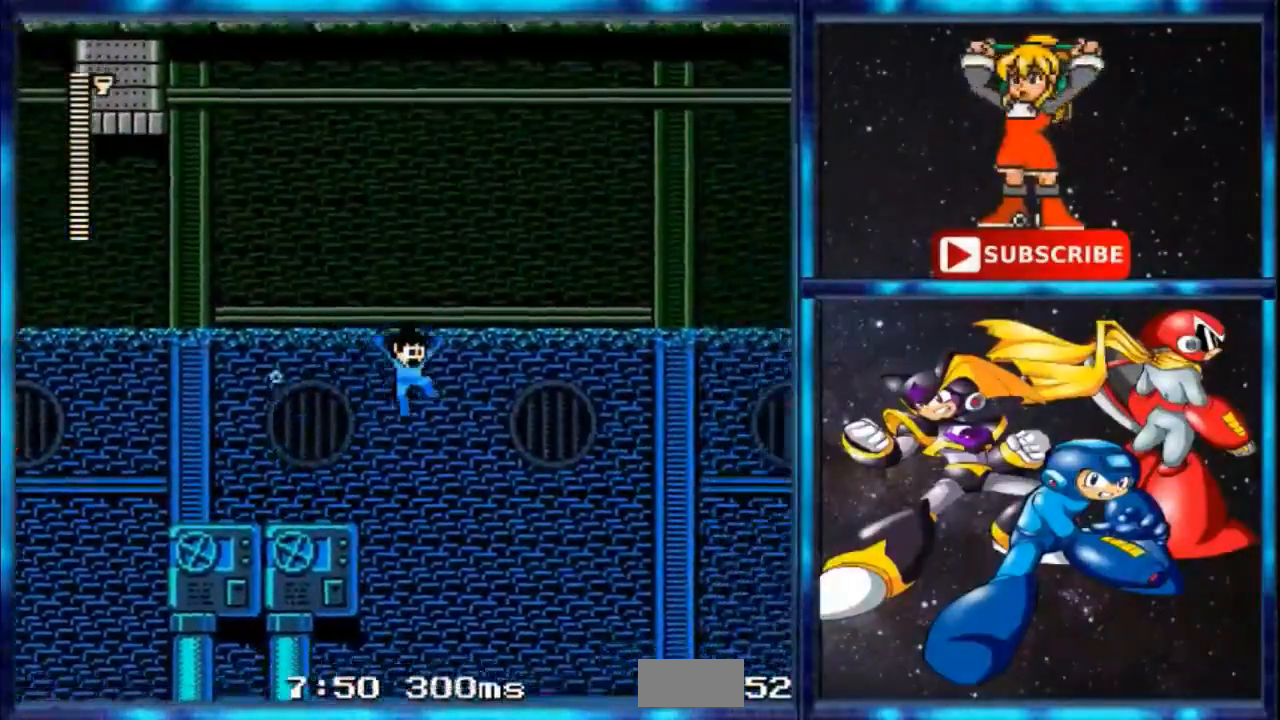
{"buttons": [], "events": []}
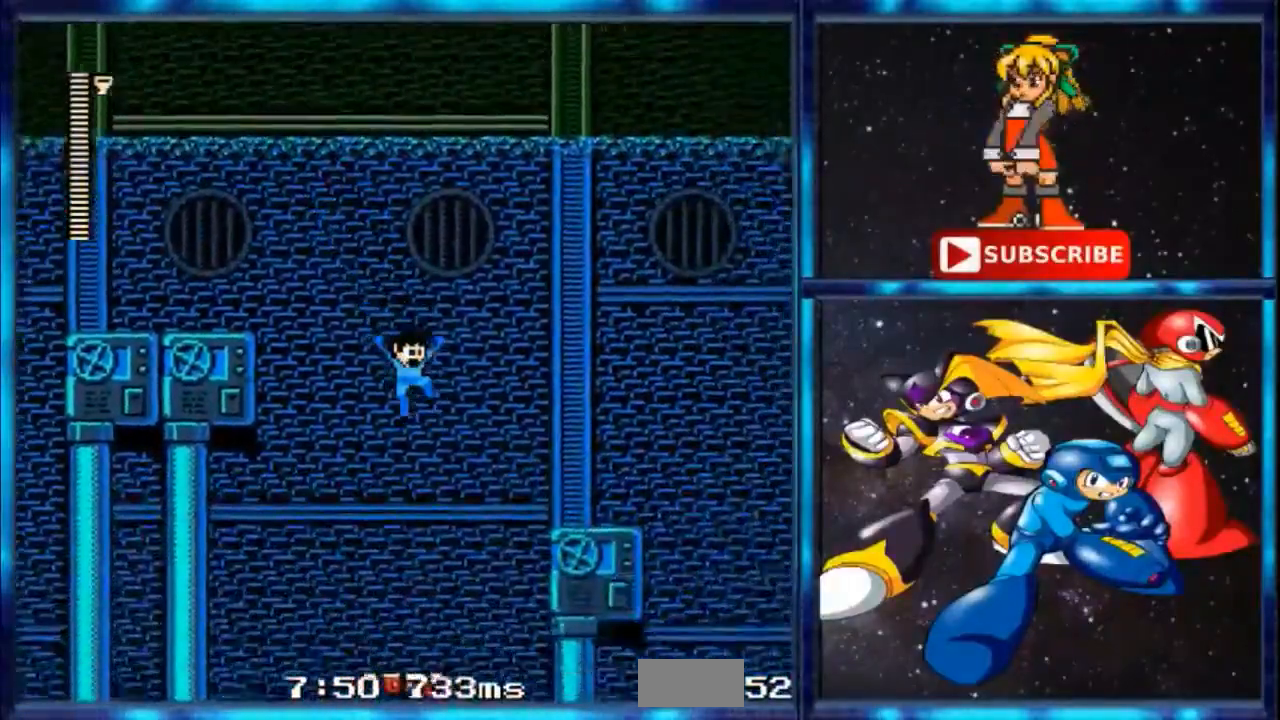
{"buttons": [], "events": []}
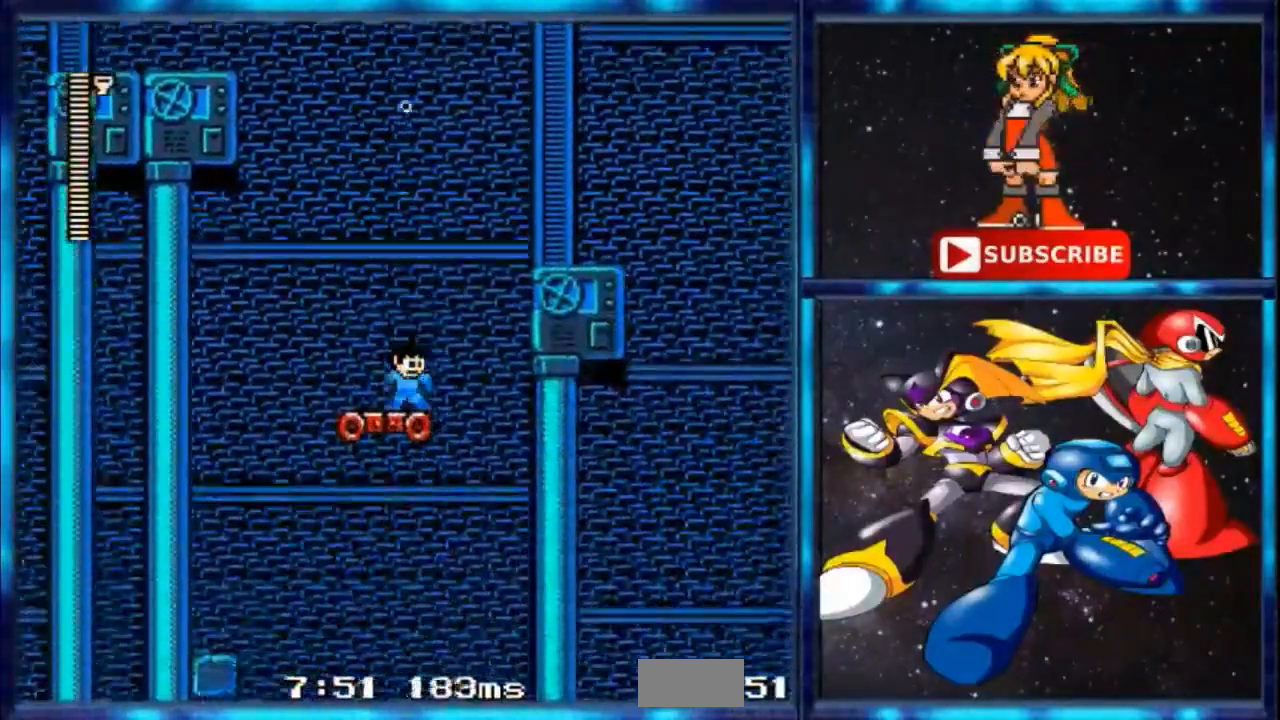
{"buttons": [], "events": [[34, "B", "down"], [467, "B", "up"]]}
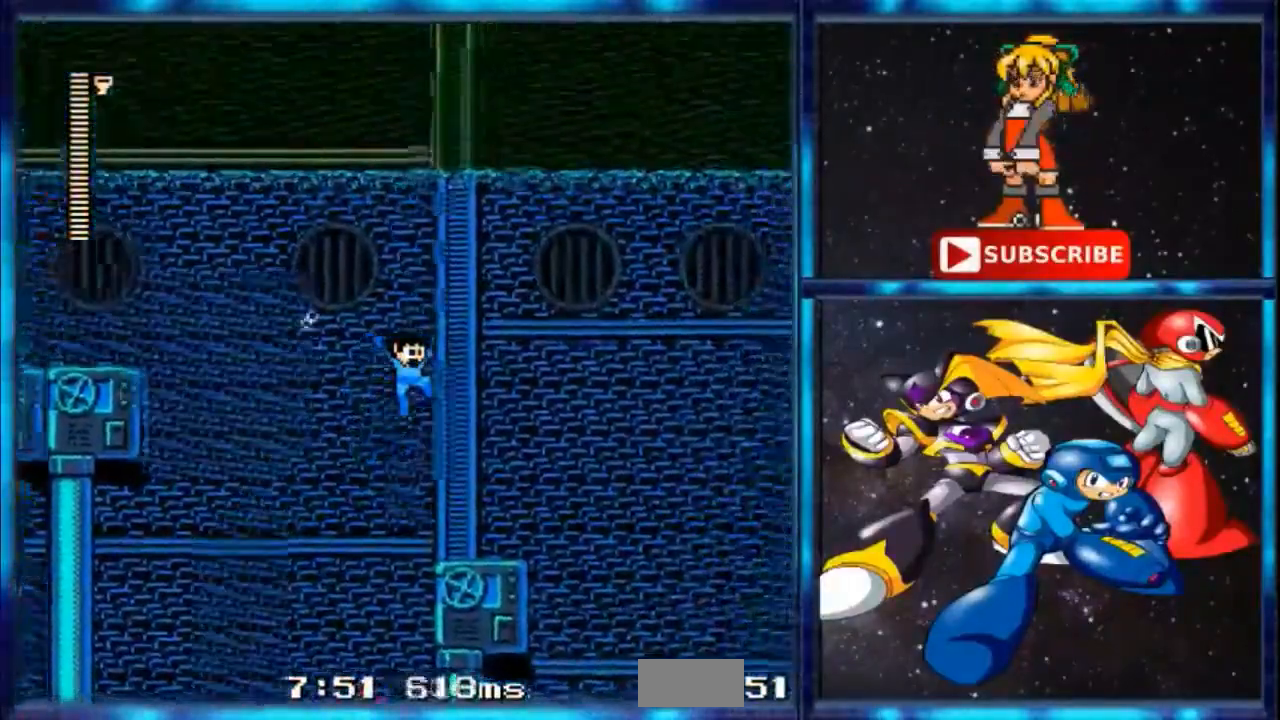
{"buttons": [], "events": []}
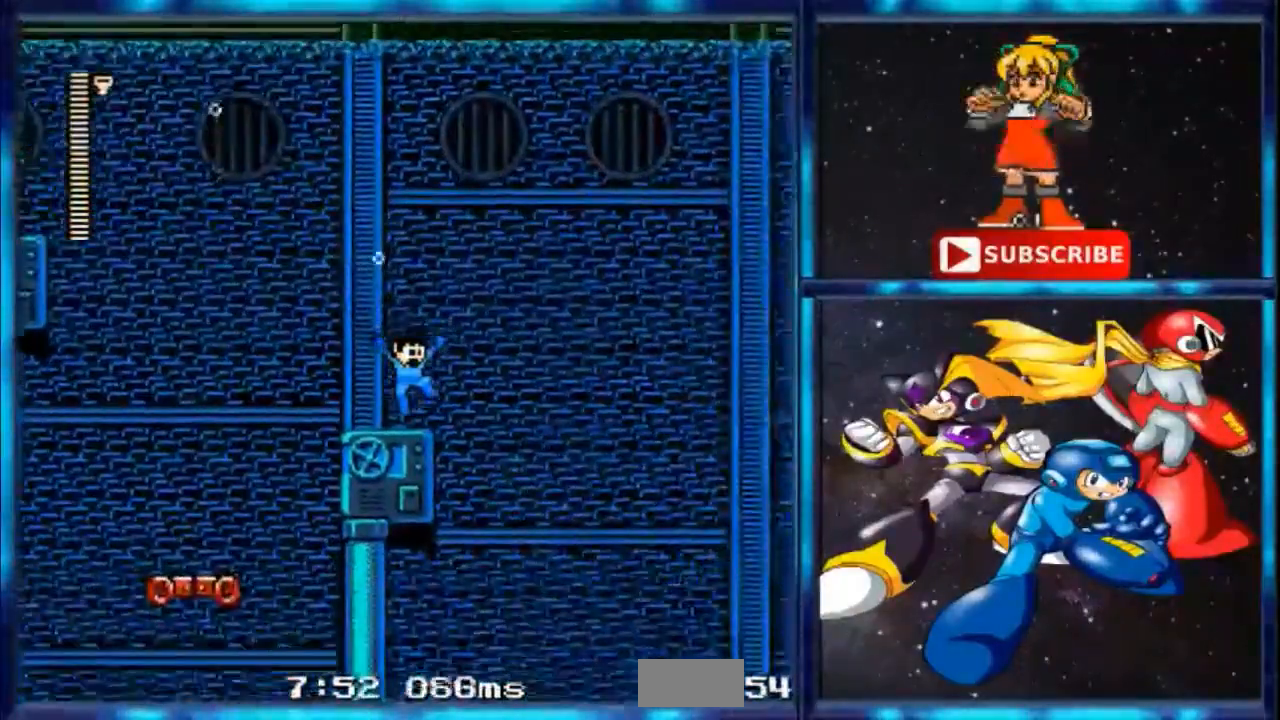
{"buttons": ["B"], "events": [[401, "C", "down"], [468, "B", "down"], [468, "C", "up"]]}
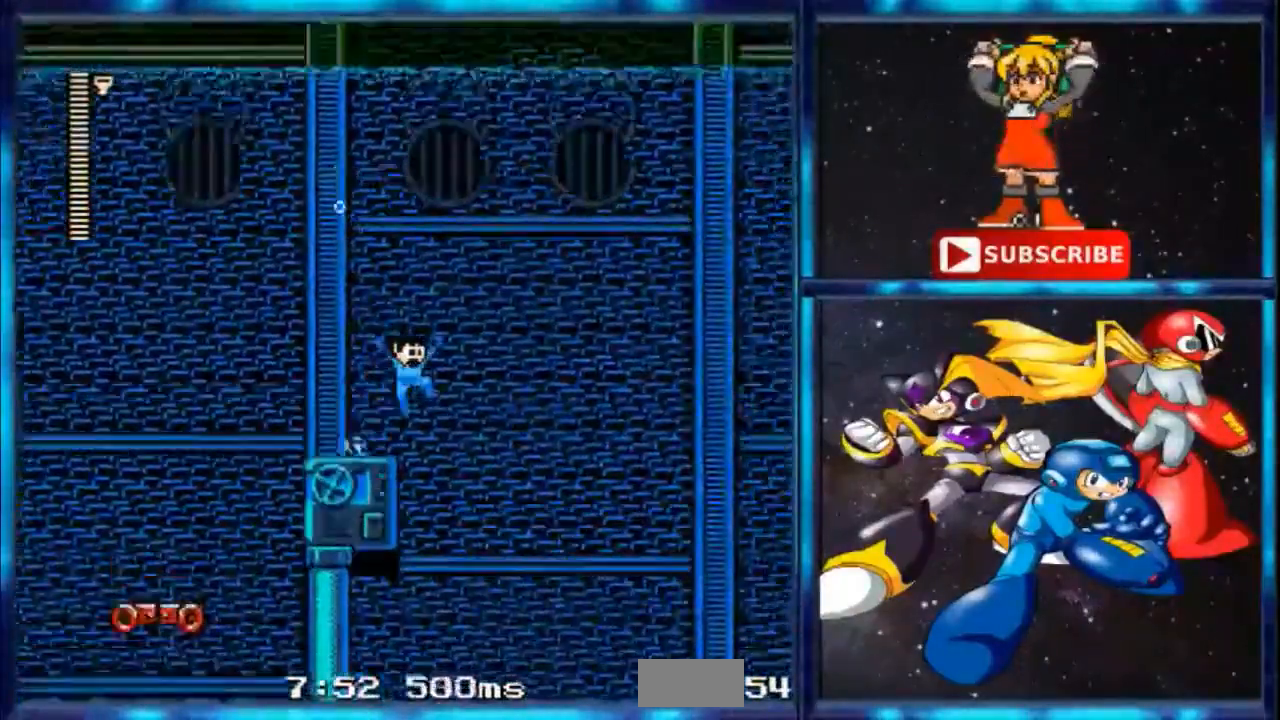
{"buttons": ["B"], "events": []}
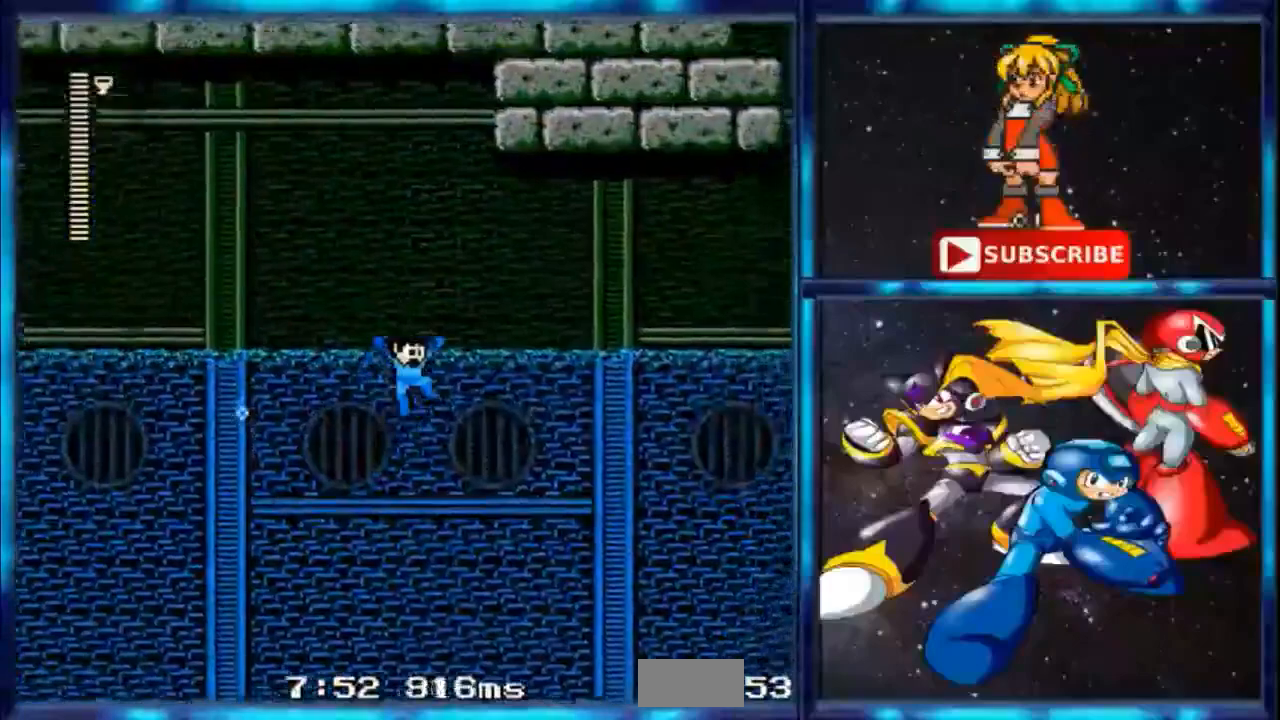
{"buttons": ["B"], "events": []}
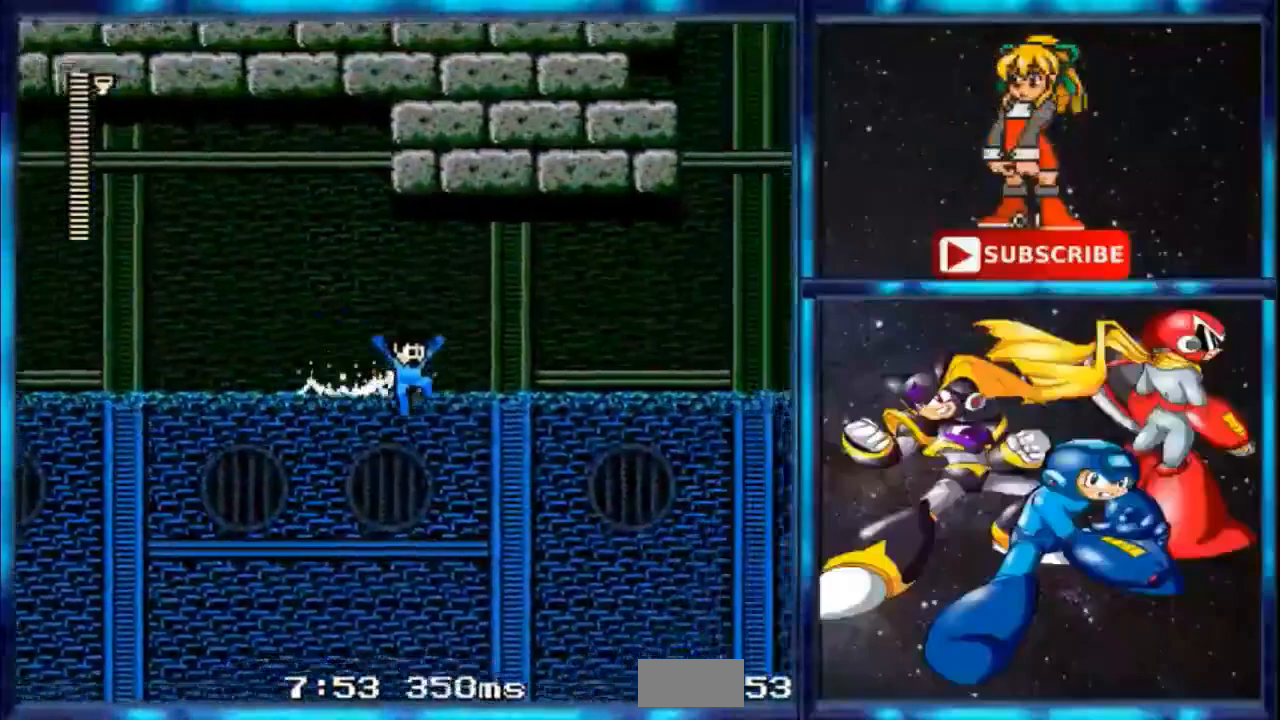
{"buttons": ["B"], "events": []}
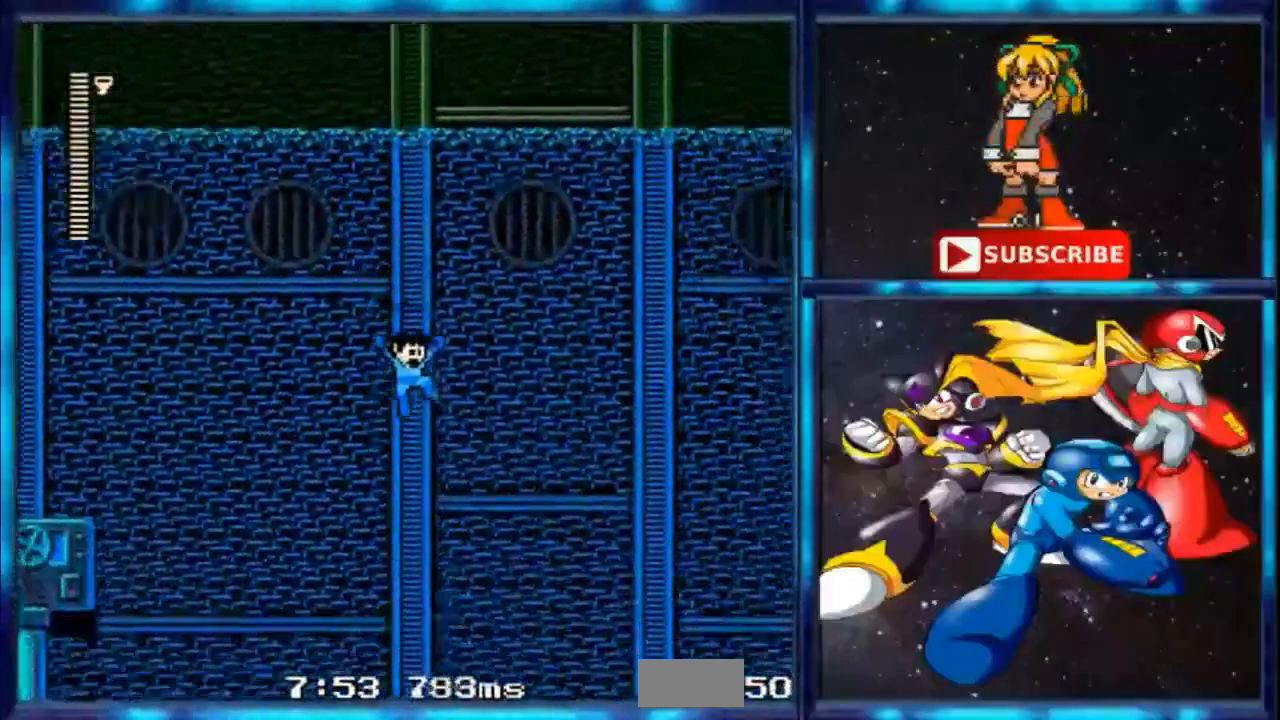
{"buttons": ["B"], "events": []}
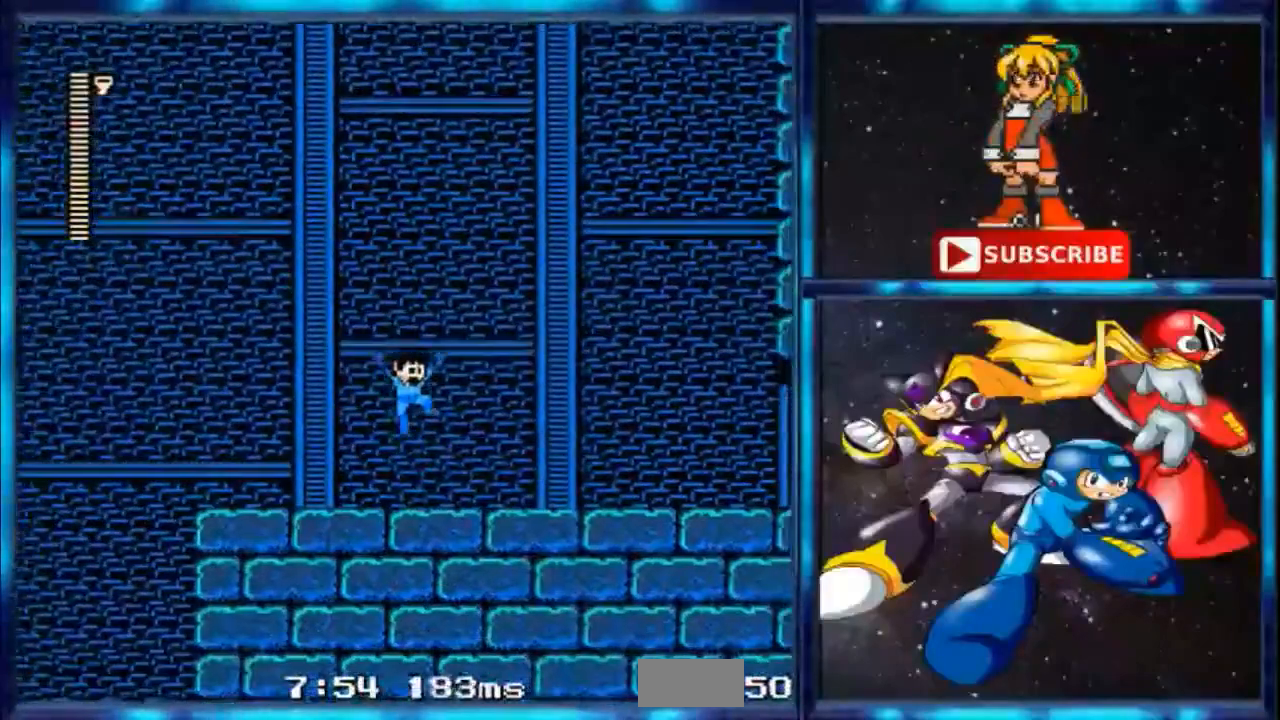
{"buttons": [], "events": [[267, "B", "up"]]}
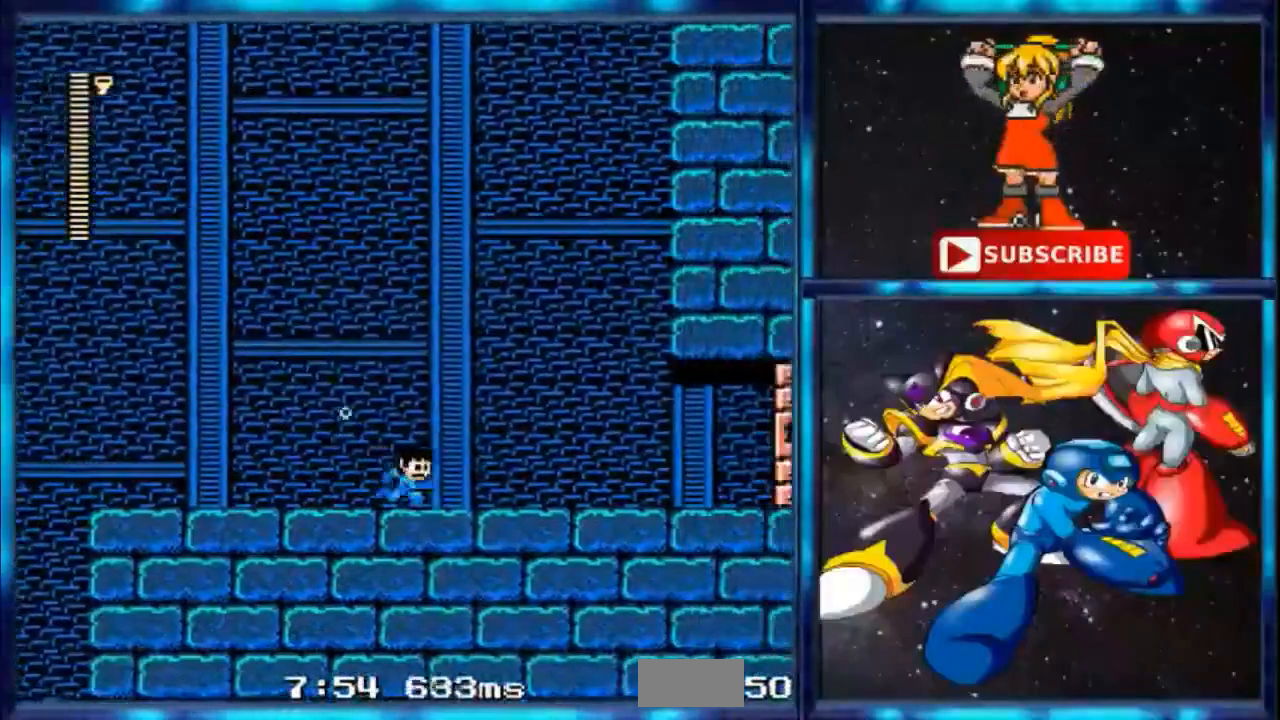
{"buttons": [], "events": [[67, "A", "down"], [134, "START", "down"], [201, "START", "up"], [367, "A", "up"]]}
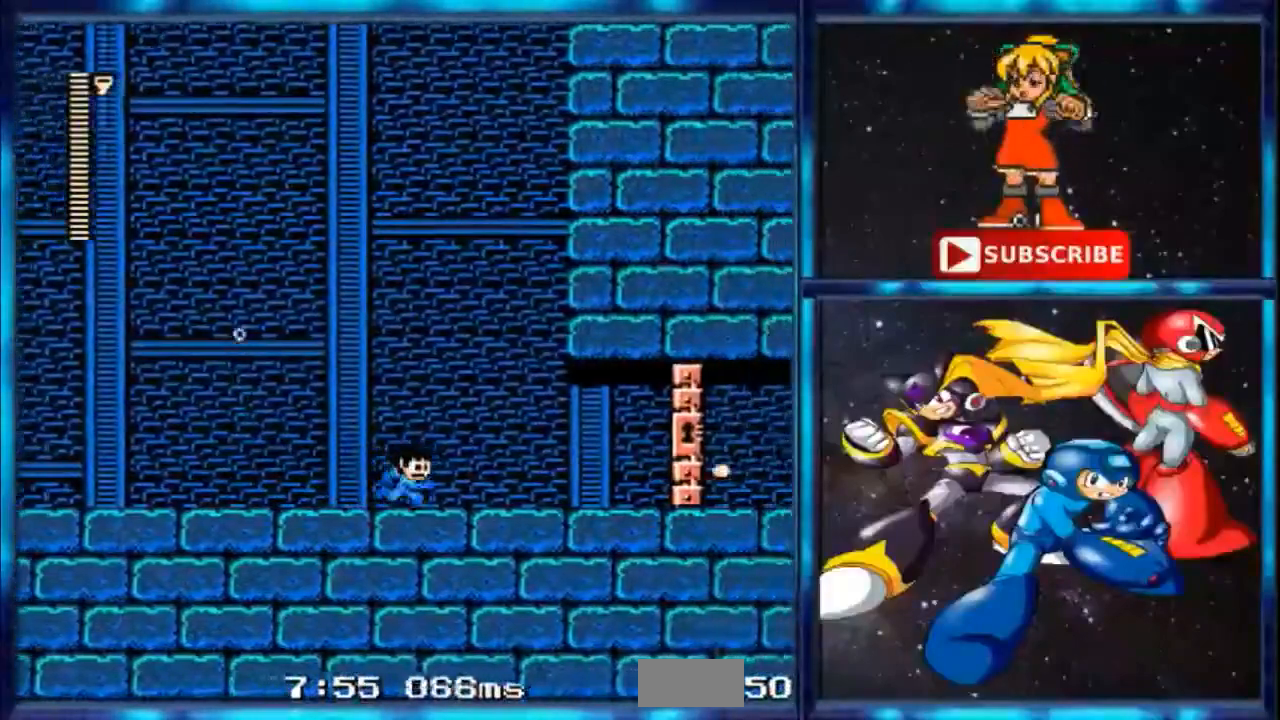
{"buttons": ["C"], "events": [[67, "C", "down"]]}
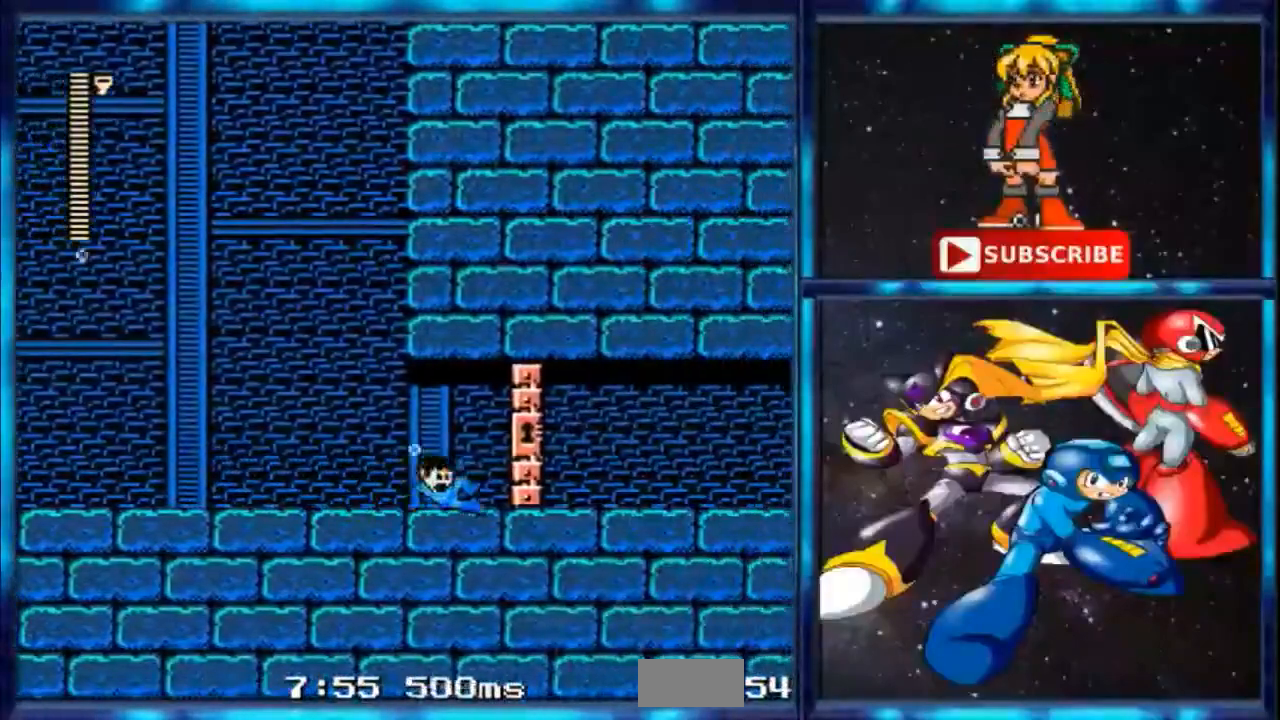
{"buttons": [], "events": [[401, "C", "up"]]}
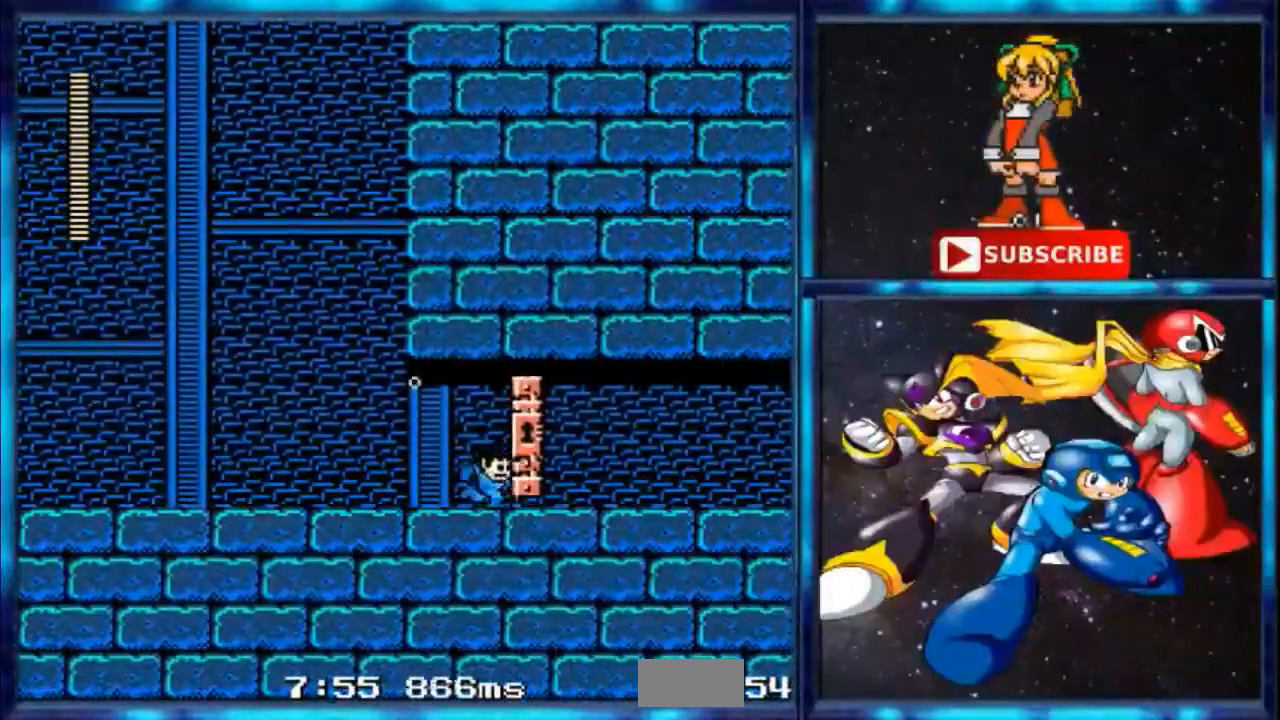
{"buttons": ["C"], "events": [[434, "C", "down"]]}
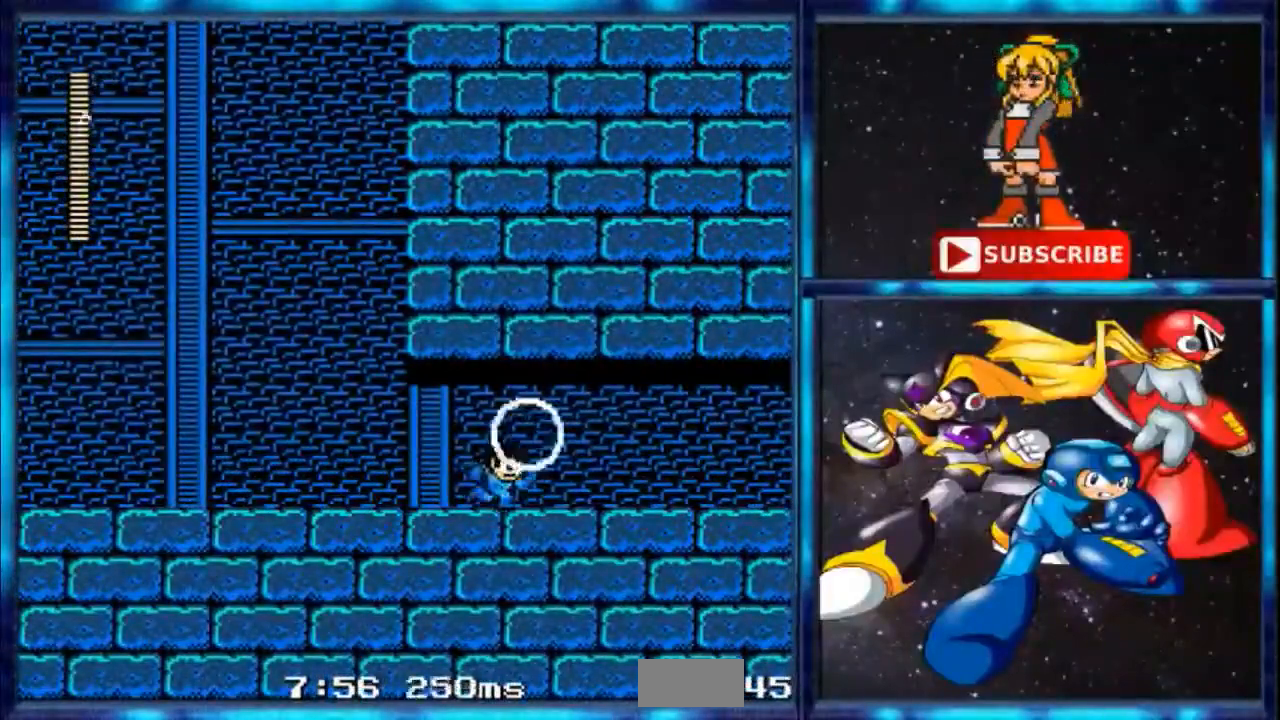
{"buttons": ["C"], "events": [[201, "C", "up"], [267, "C", "down"], [401, "C", "up"], [468, "C", "down"]]}
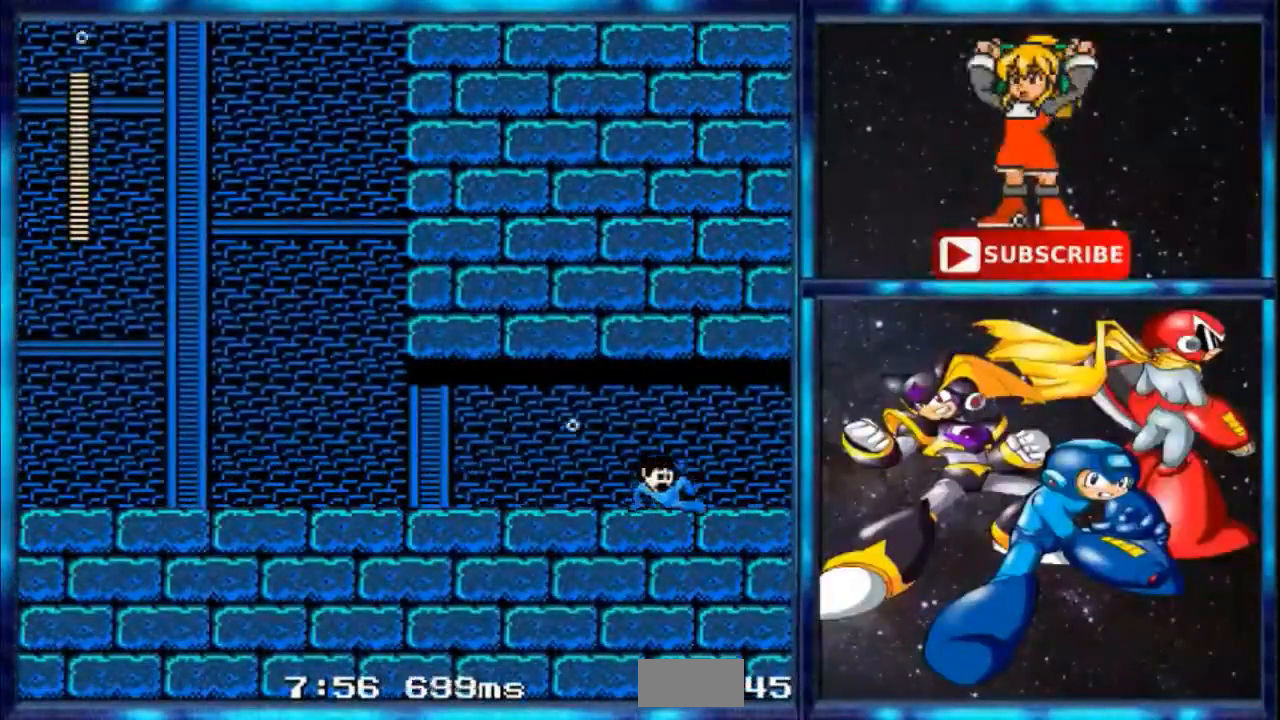
{"buttons": [], "events": [[200, "C", "up"]]}
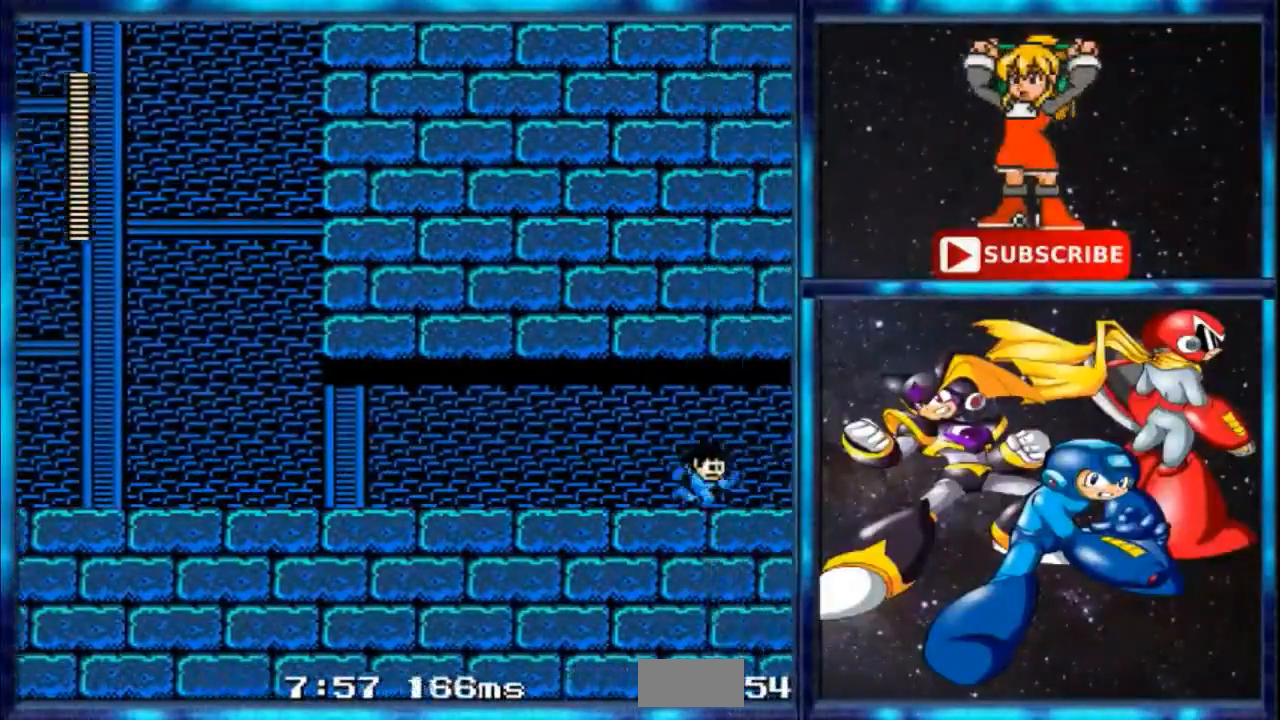
{"buttons": [], "events": []}
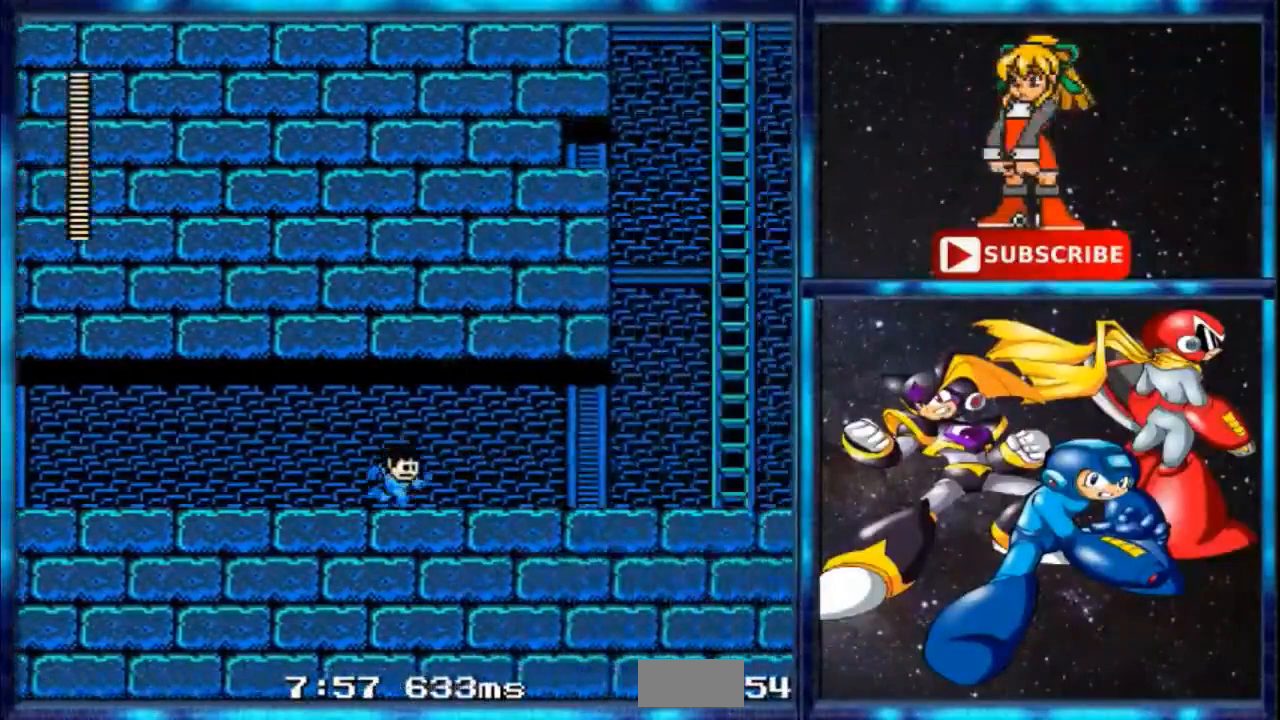
{"buttons": [], "events": []}
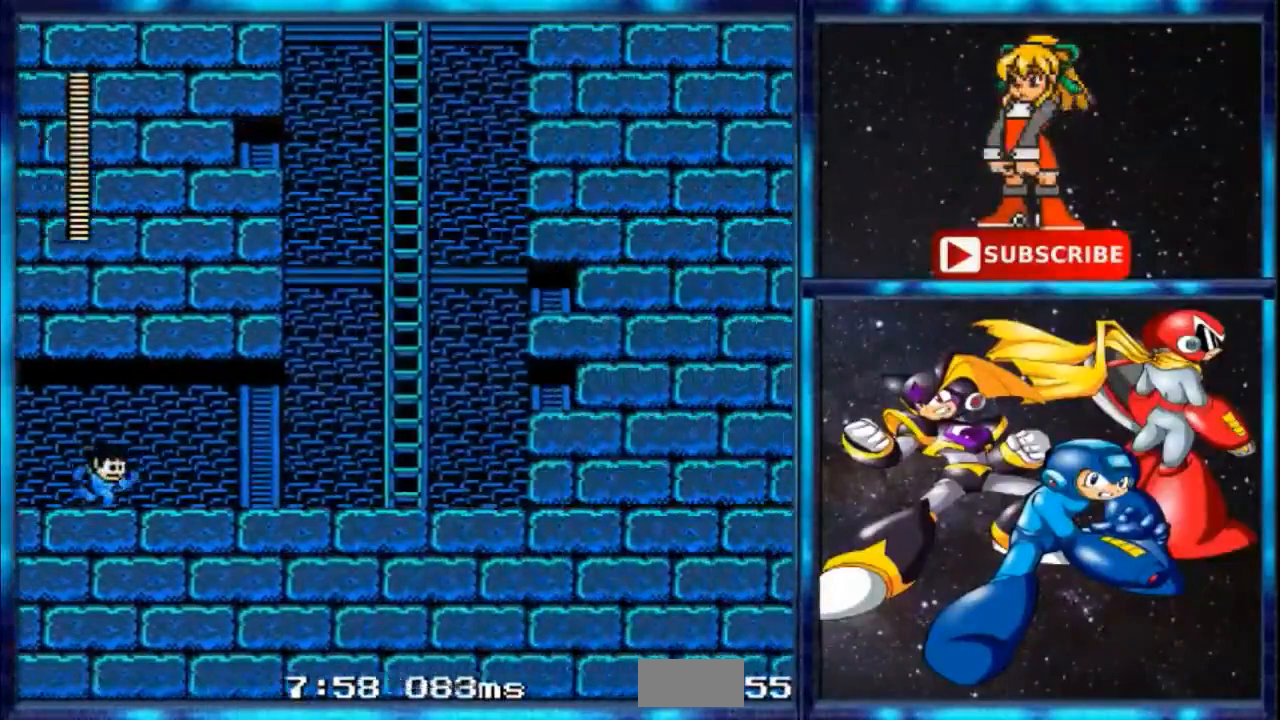
{"buttons": ["C"], "events": [[234, "C", "down"], [334, "C", "up"], [467, "C", "down"]]}
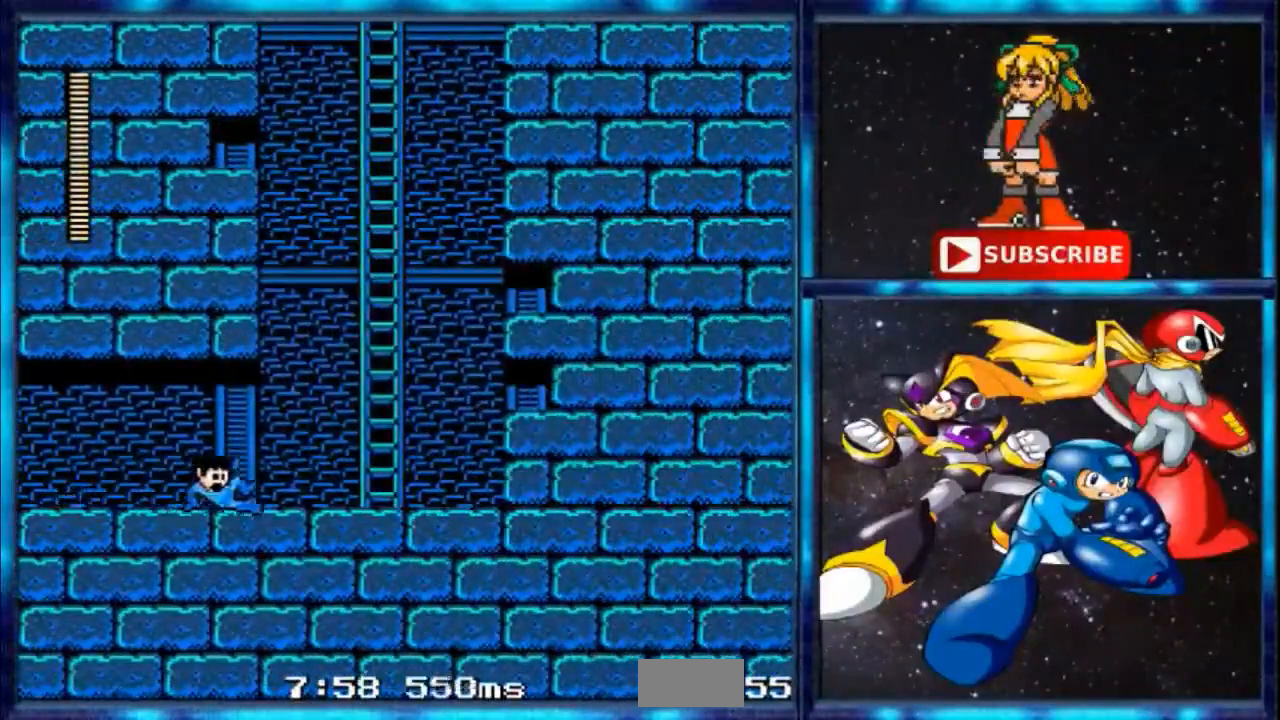
{"buttons": ["B"], "events": [[167, "C", "up"], [334, "B", "down"]]}
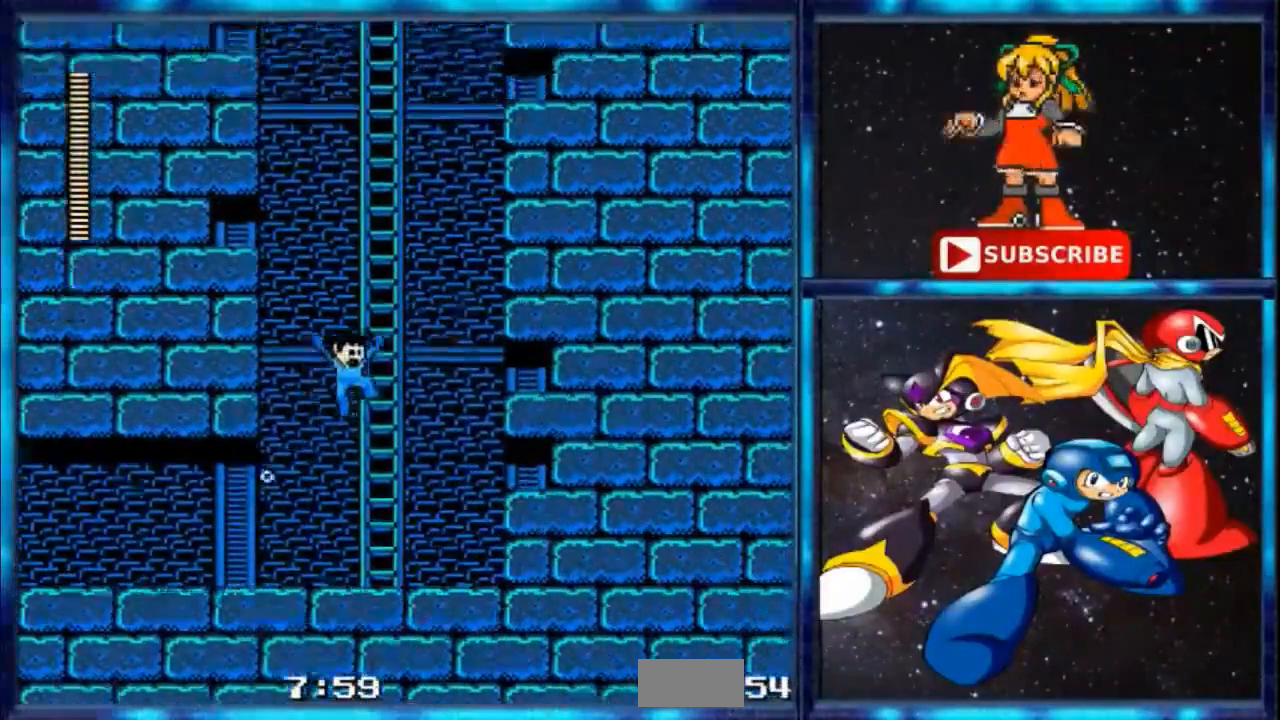
{"buttons": ["B", "DPAD_UP"], "events": [[301, "DPAD_UP", "down"]]}
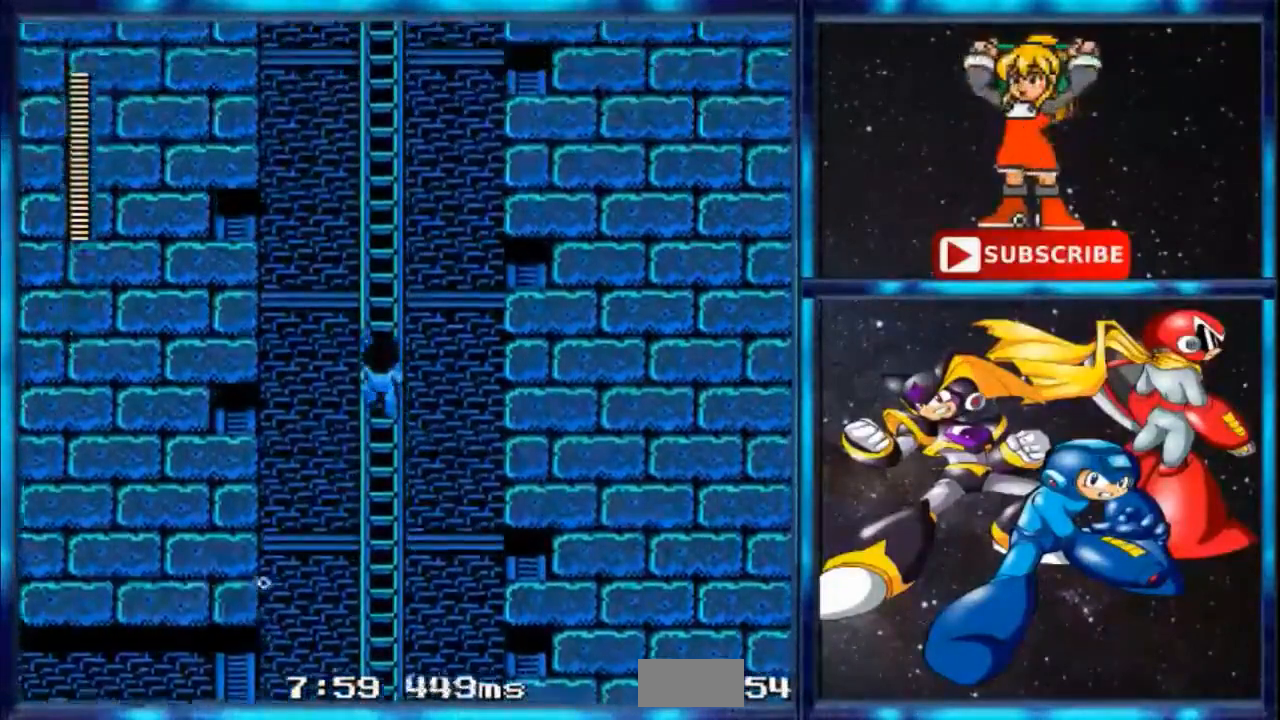
{"buttons": ["DPAD_UP"], "events": [[67, "B", "up"]]}
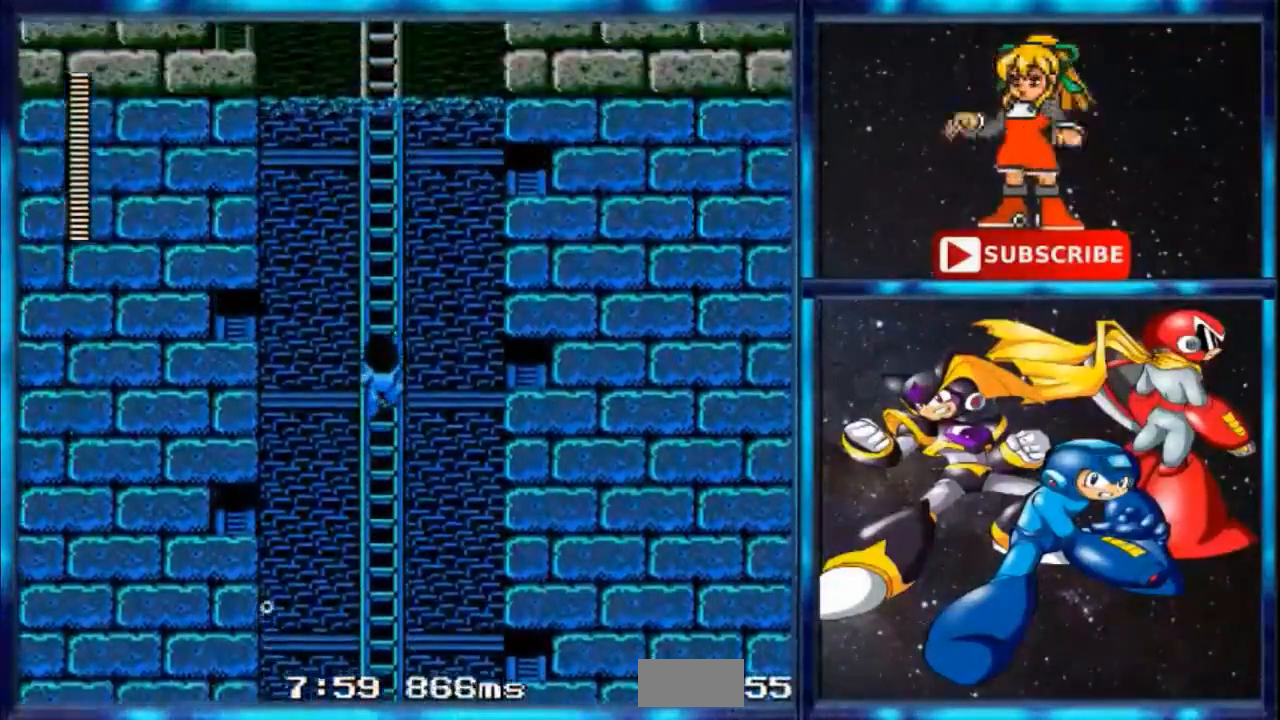
{"buttons": ["DPAD_UP"], "events": []}